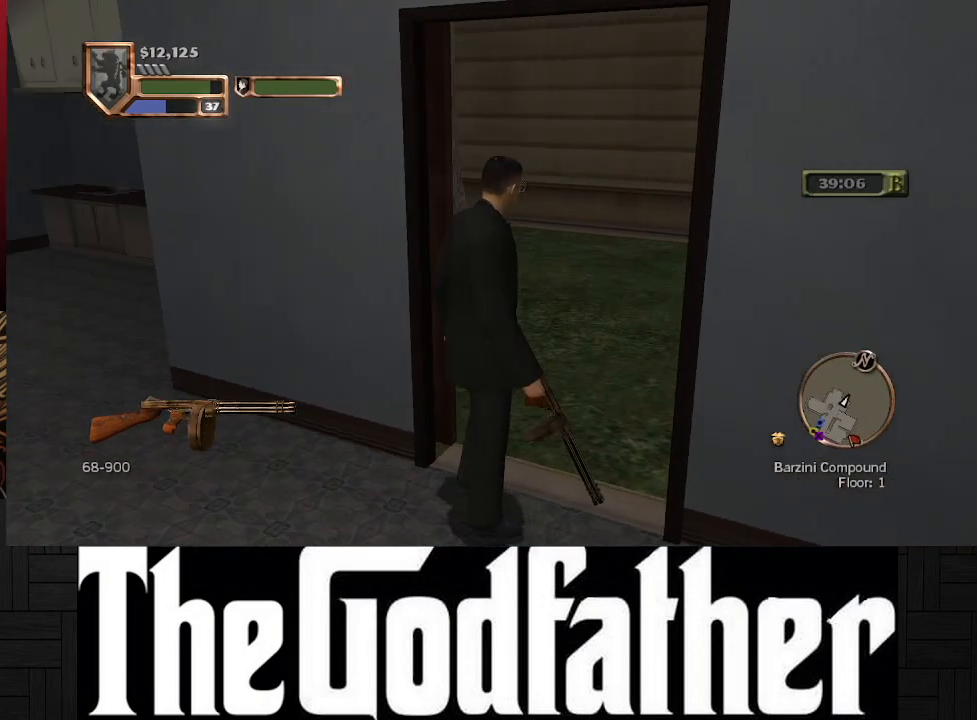
Gameplay with a controller (Xbox layout); each line is a JSON object with the inputs held at the frame after it. "events" lists button and stick changes between this image and that frame as [ms after this image, input, new state], when the widget could be followed in between. Not read: L2 R2.
{"buttons": [], "left_stick": "up-left", "right_stick": "center", "events": [[283, "left_stick", "left"], [417, "right_stick", "center"], [433, "left_stick", "up-left"]]}
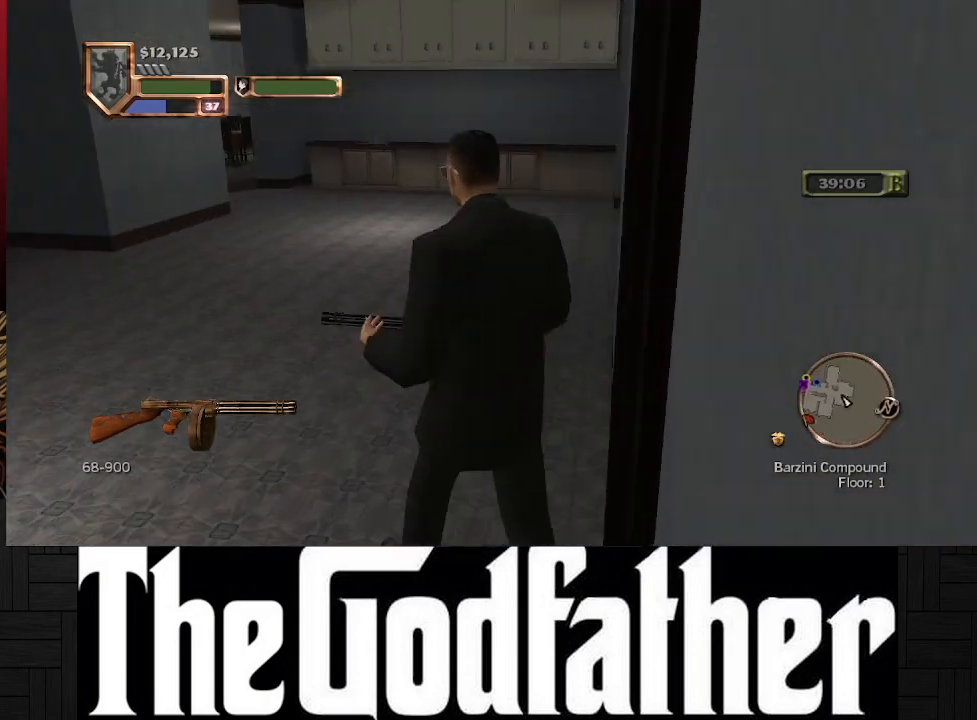
{"buttons": [], "left_stick": "up-left", "right_stick": "center", "events": []}
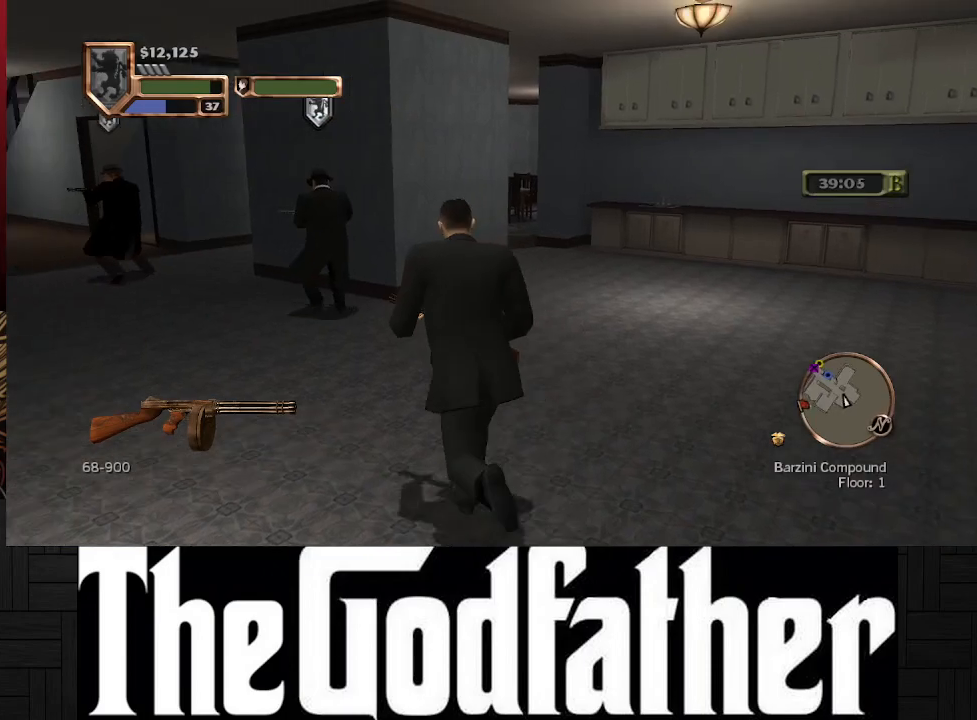
{"buttons": [], "left_stick": "up-left", "right_stick": "center", "events": []}
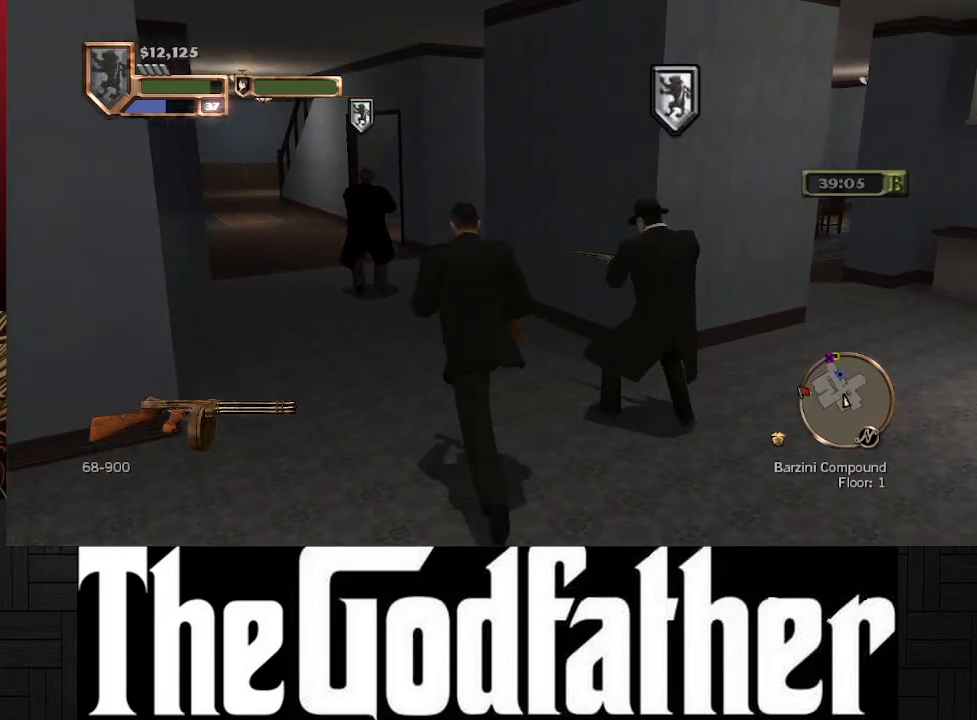
{"buttons": [], "left_stick": "up", "right_stick": "center", "events": [[500, "left_stick", "up"]]}
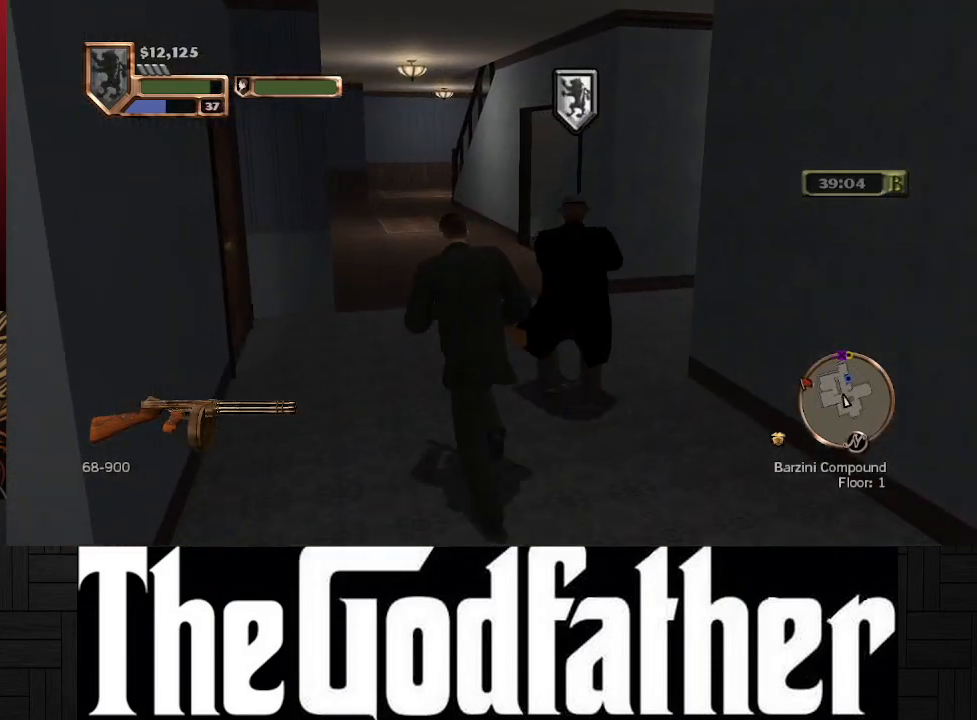
{"buttons": [], "left_stick": "up", "right_stick": "right", "events": [[217, "right_stick", "right"]]}
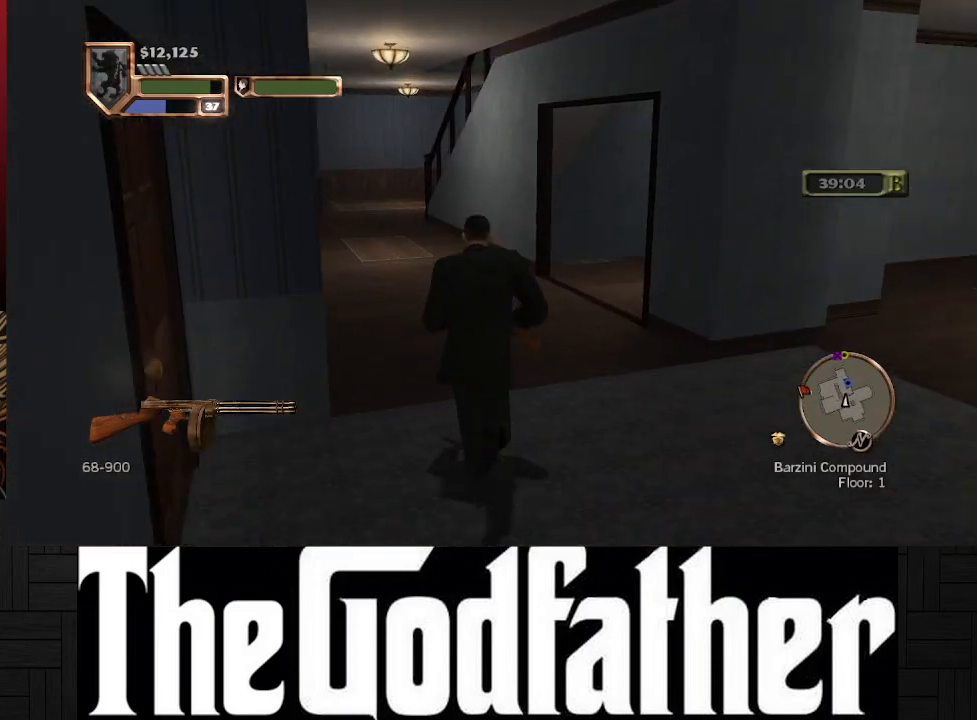
{"buttons": [], "left_stick": "up", "right_stick": "right", "events": [[100, "right_stick", "center"], [467, "right_stick", "right"]]}
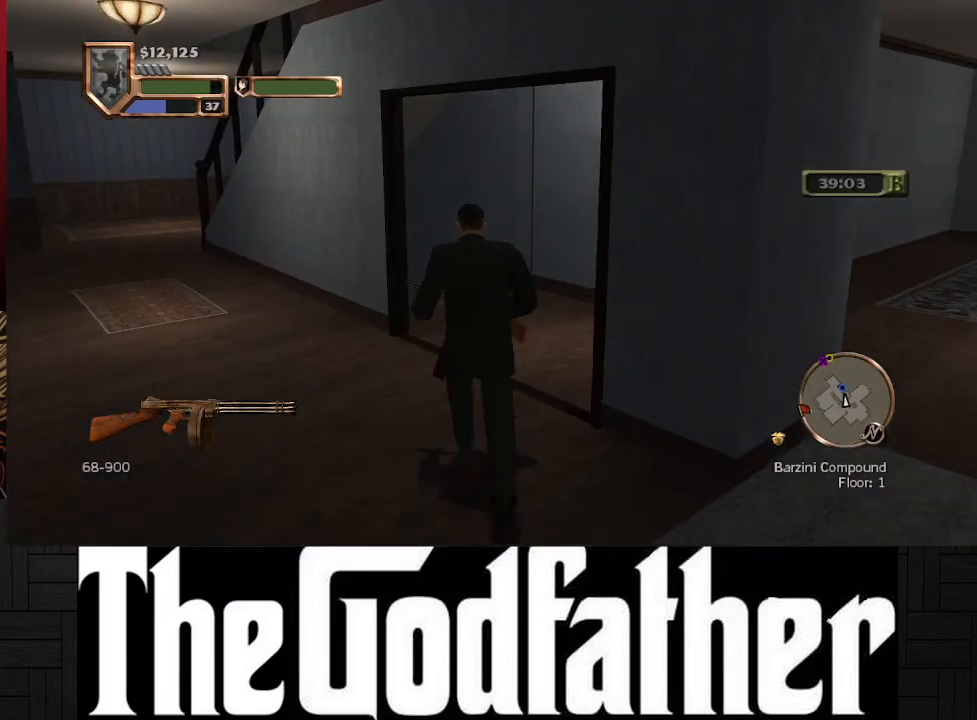
{"buttons": [], "left_stick": "center", "right_stick": "right", "events": [[33, "left_stick", "center"]]}
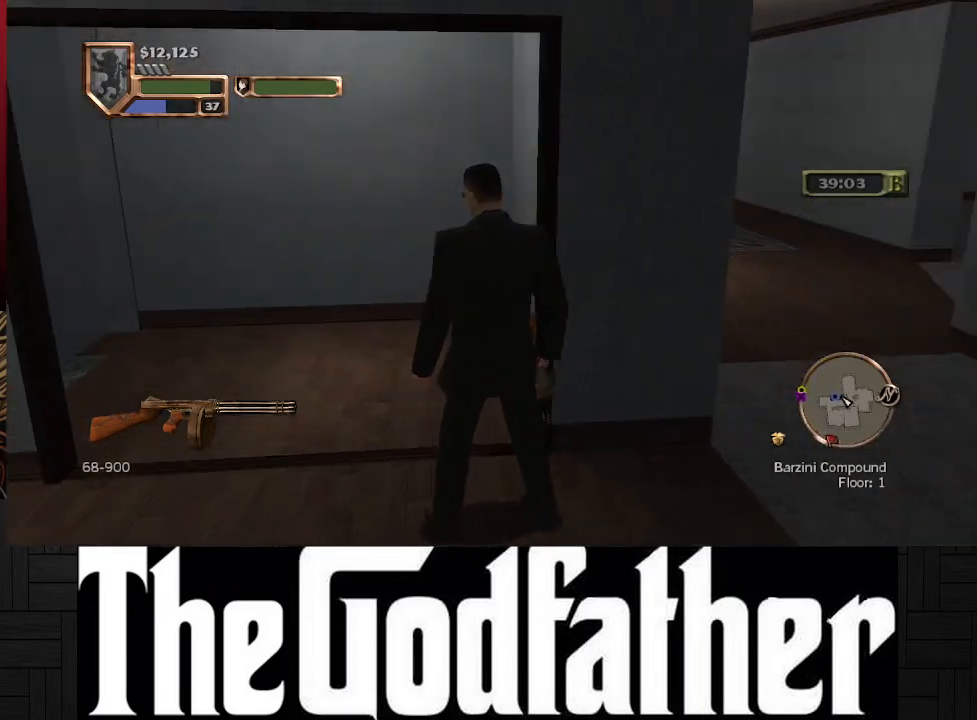
{"buttons": [], "left_stick": "center", "right_stick": "center", "events": [[467, "right_stick", "center"]]}
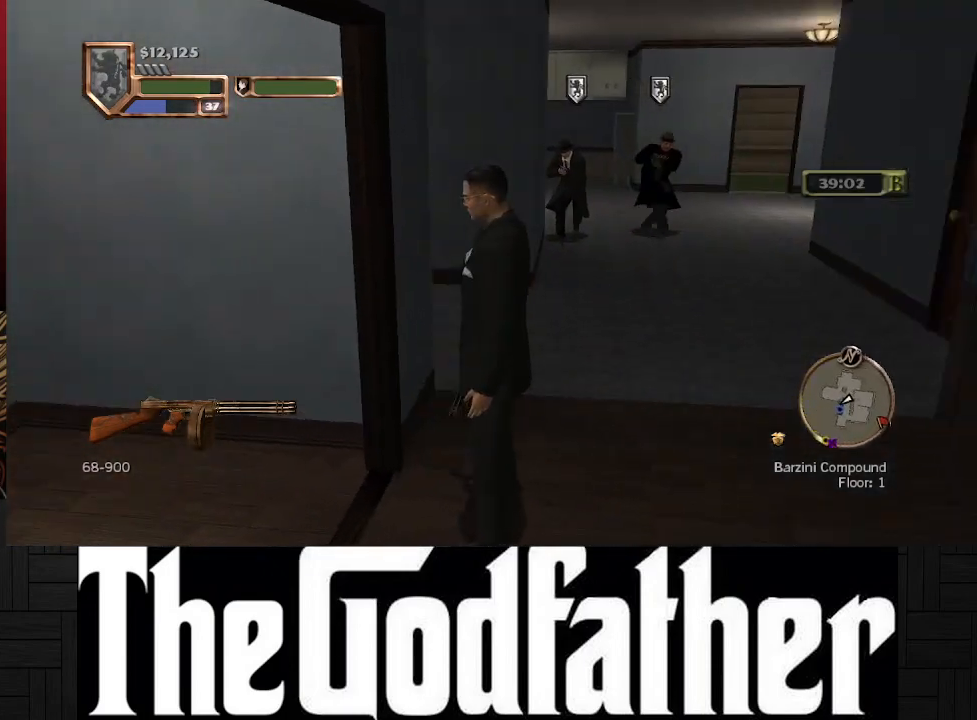
{"buttons": [], "left_stick": "center", "right_stick": "center", "events": [[267, "right_stick", "right"], [483, "right_stick", "center"]]}
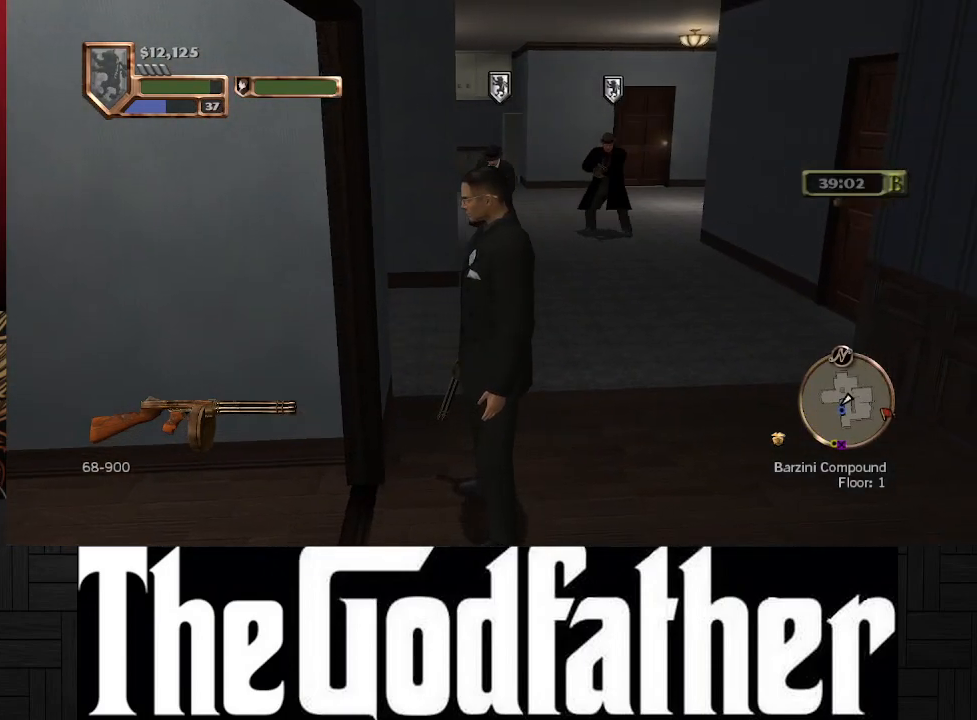
{"buttons": [], "left_stick": "center", "right_stick": "right", "events": [[350, "right_stick", "right"]]}
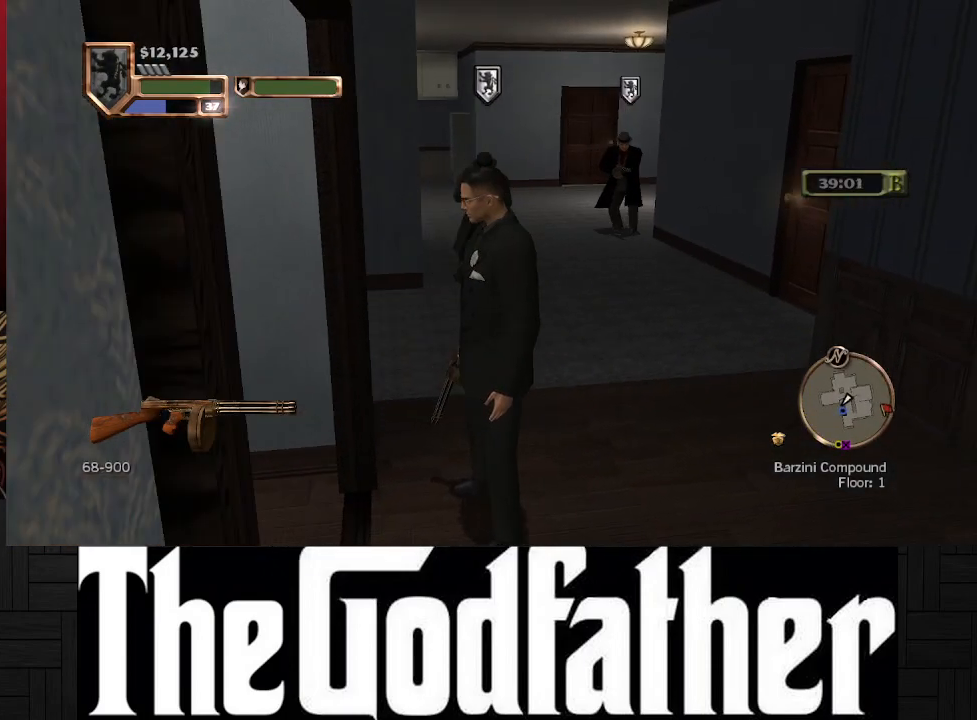
{"buttons": [], "left_stick": "center", "right_stick": "center", "events": [[17, "right_stick", "center"]]}
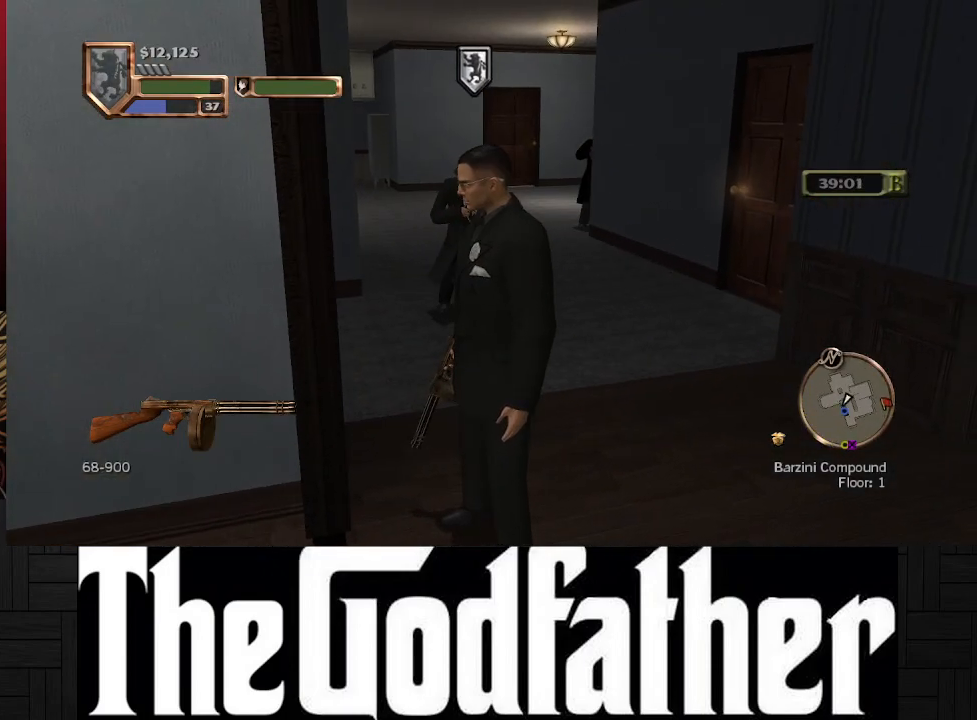
{"buttons": [], "left_stick": "left", "right_stick": "left", "events": [[67, "right_stick", "left"], [217, "left_stick", "left"]]}
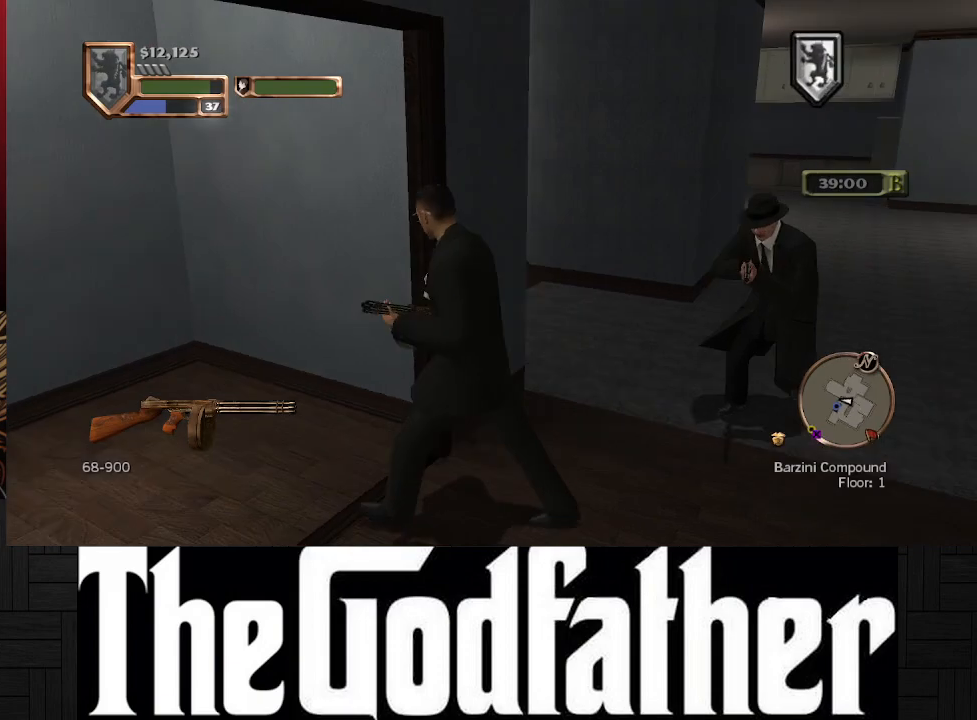
{"buttons": [], "left_stick": "up-left", "right_stick": "left", "events": [[83, "left_stick", "up-left"], [100, "right_stick", "center"], [433, "right_stick", "left"]]}
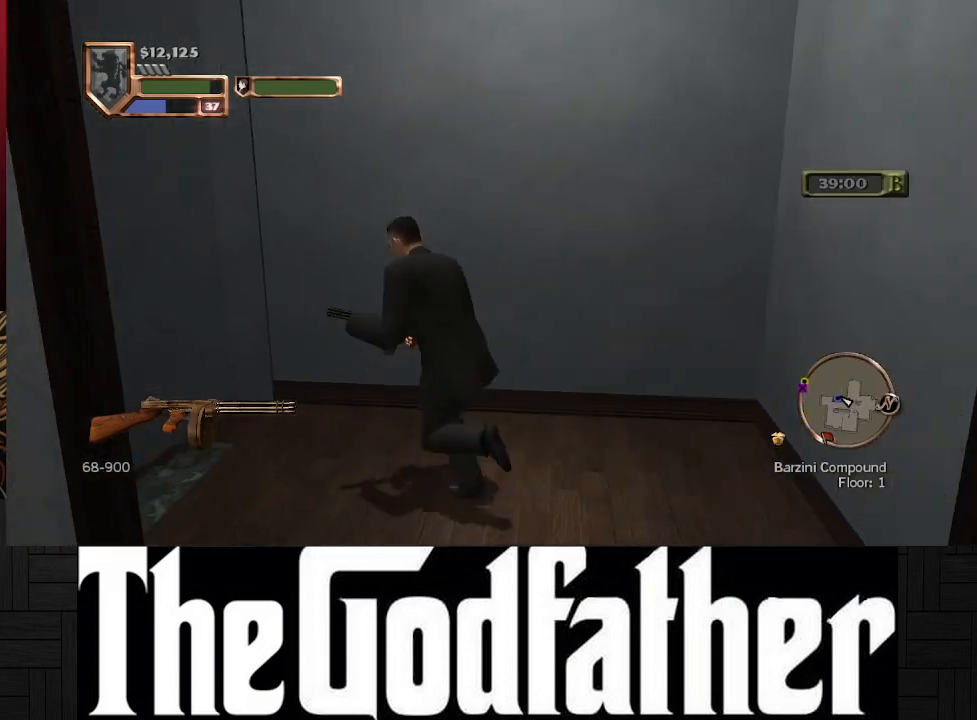
{"buttons": [], "left_stick": "up-left", "right_stick": "center", "events": [[350, "right_stick", "center"]]}
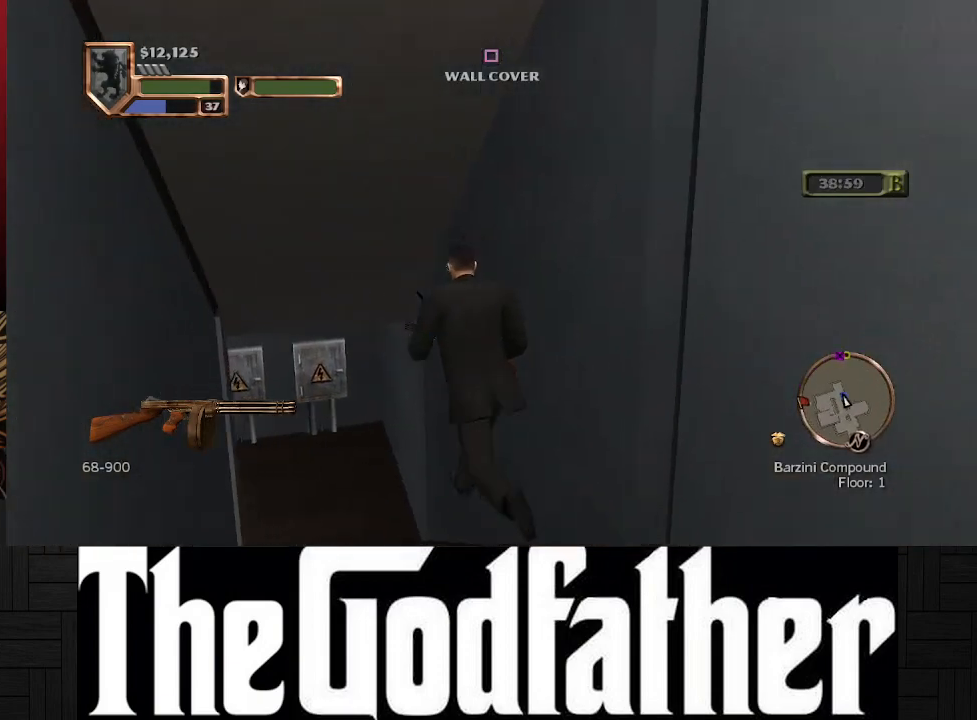
{"buttons": [], "left_stick": "up", "right_stick": "center", "events": [[83, "left_stick", "up"]]}
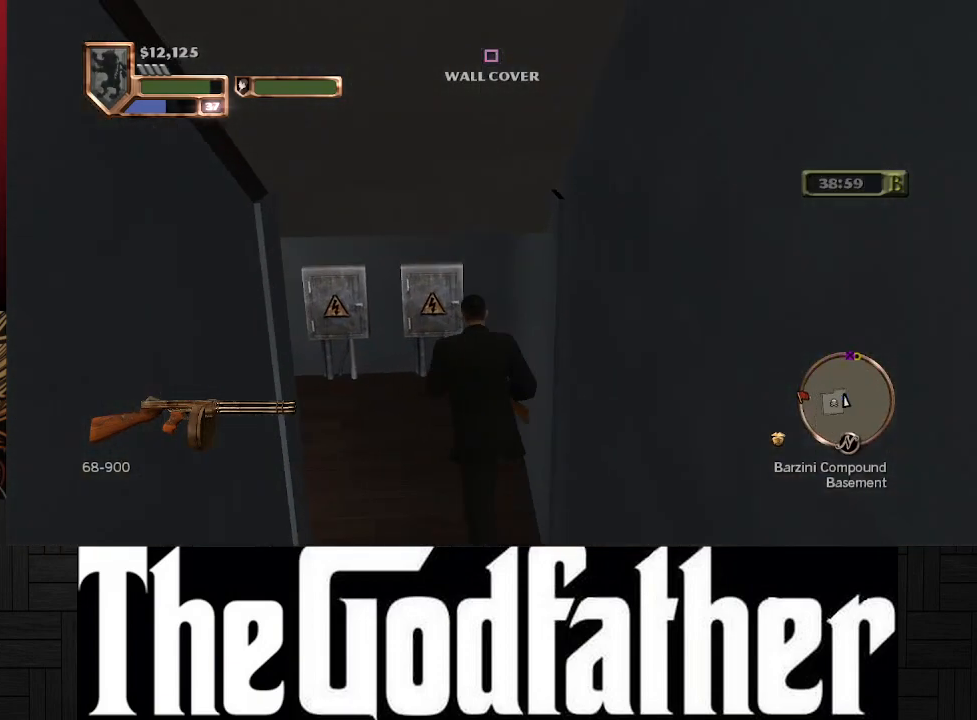
{"buttons": [], "left_stick": "up", "right_stick": "left", "events": [[283, "right_stick", "left"]]}
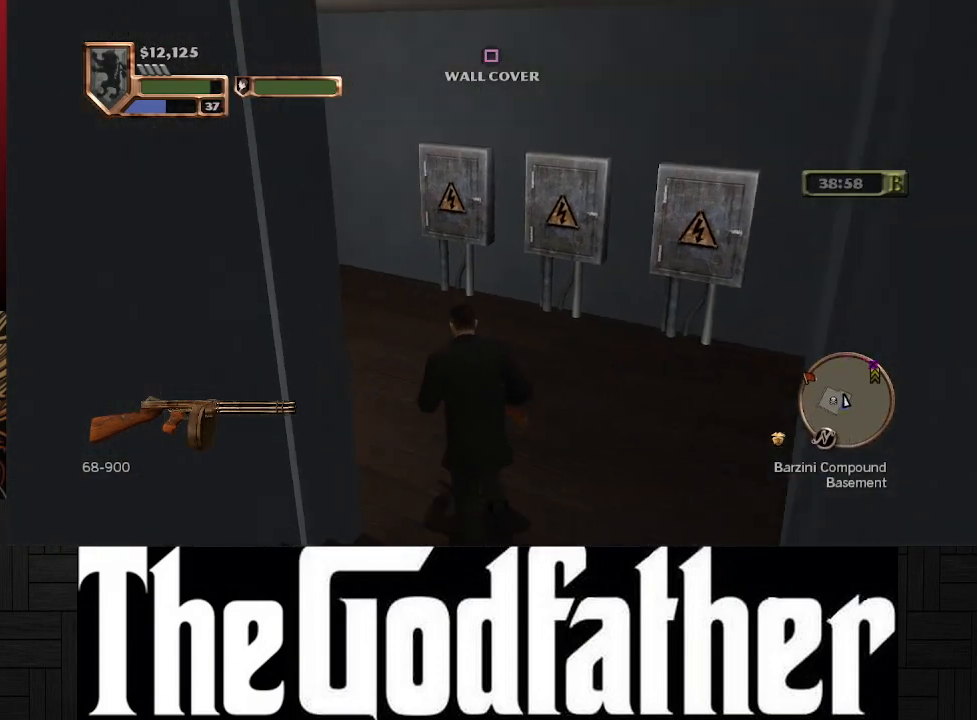
{"buttons": [], "left_stick": "center", "right_stick": "center", "events": [[217, "left_stick", "up-left"], [317, "right_stick", "center"], [367, "left_stick", "center"]]}
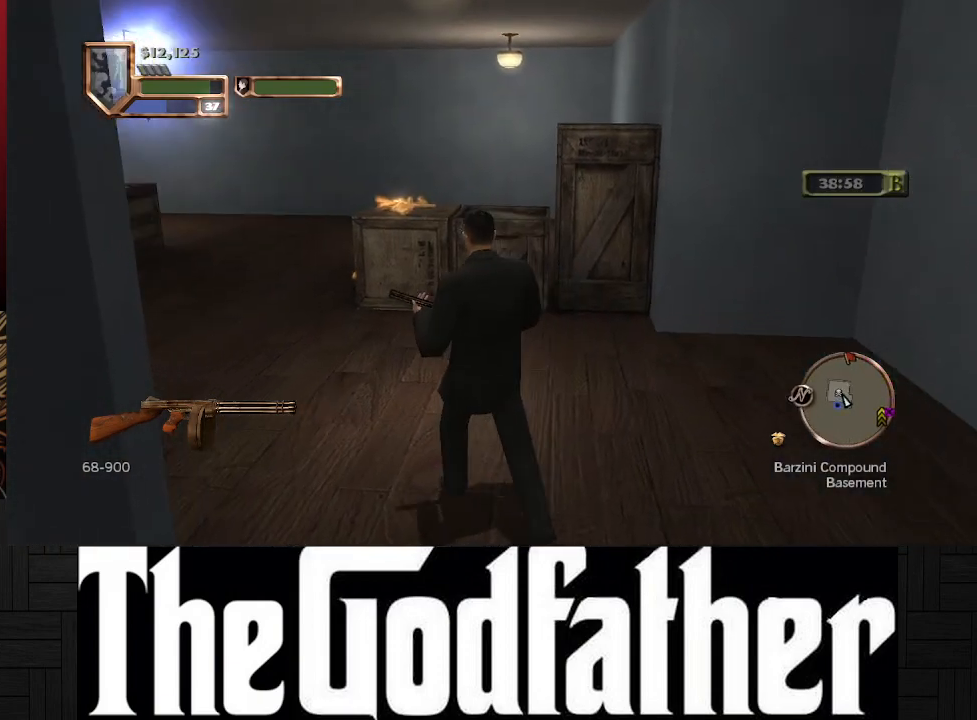
{"buttons": [], "left_stick": "up", "right_stick": "center", "events": [[250, "left_stick", "up-right"], [317, "left_stick", "up"]]}
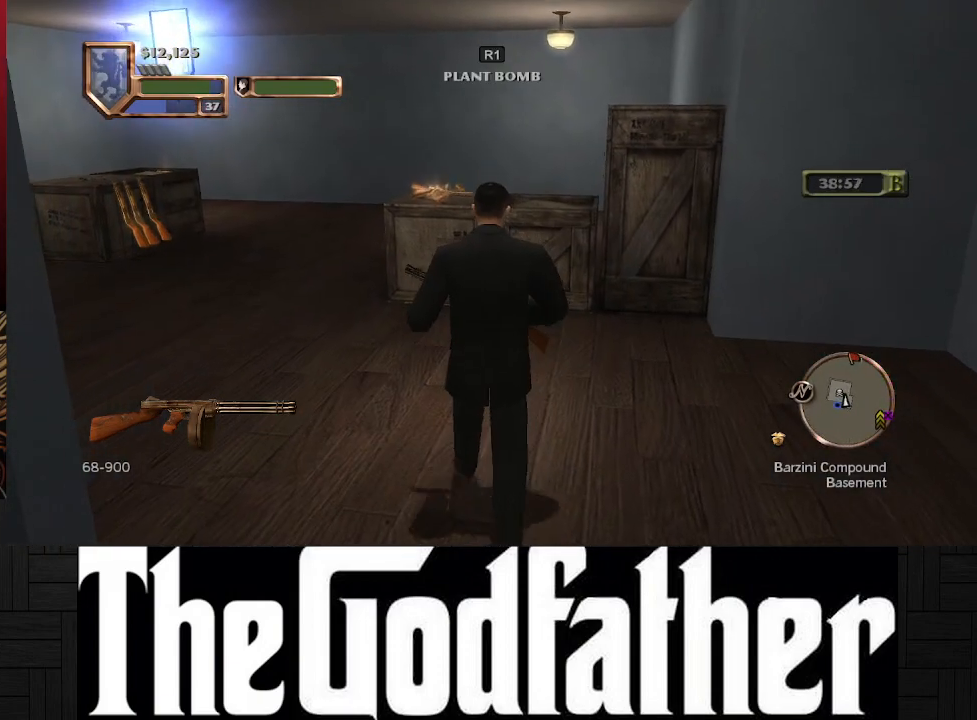
{"buttons": [], "left_stick": "center", "right_stick": "right", "events": [[83, "right_stick", "right"], [133, "left_stick", "center"]]}
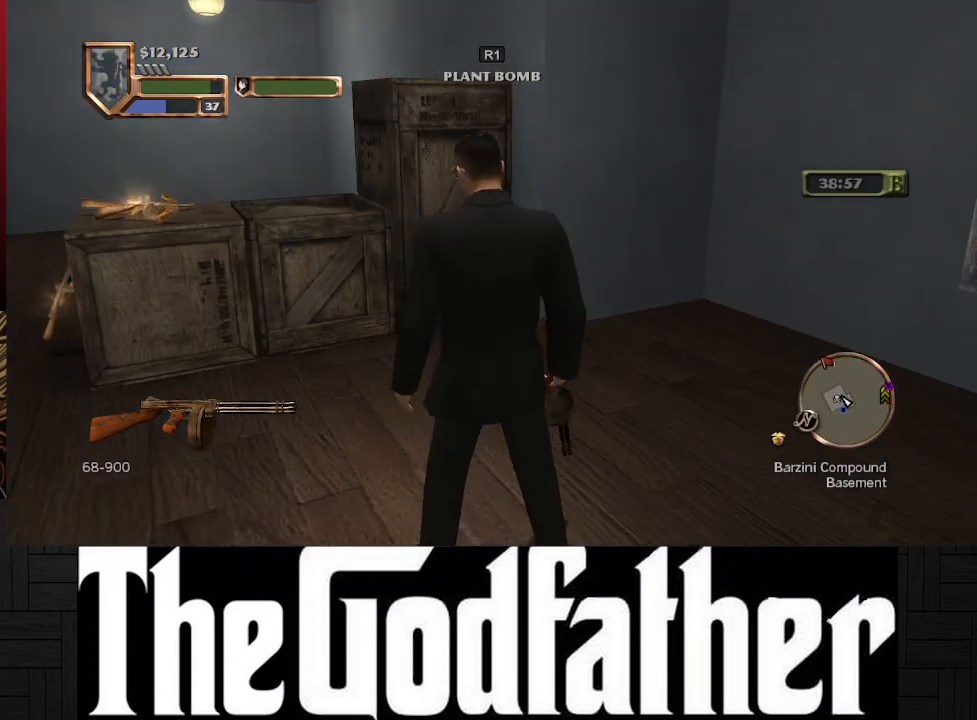
{"buttons": [], "left_stick": "center", "right_stick": "right", "events": [[17, "left_stick", "up-right"], [67, "left_stick", "up"], [217, "left_stick", "center"]]}
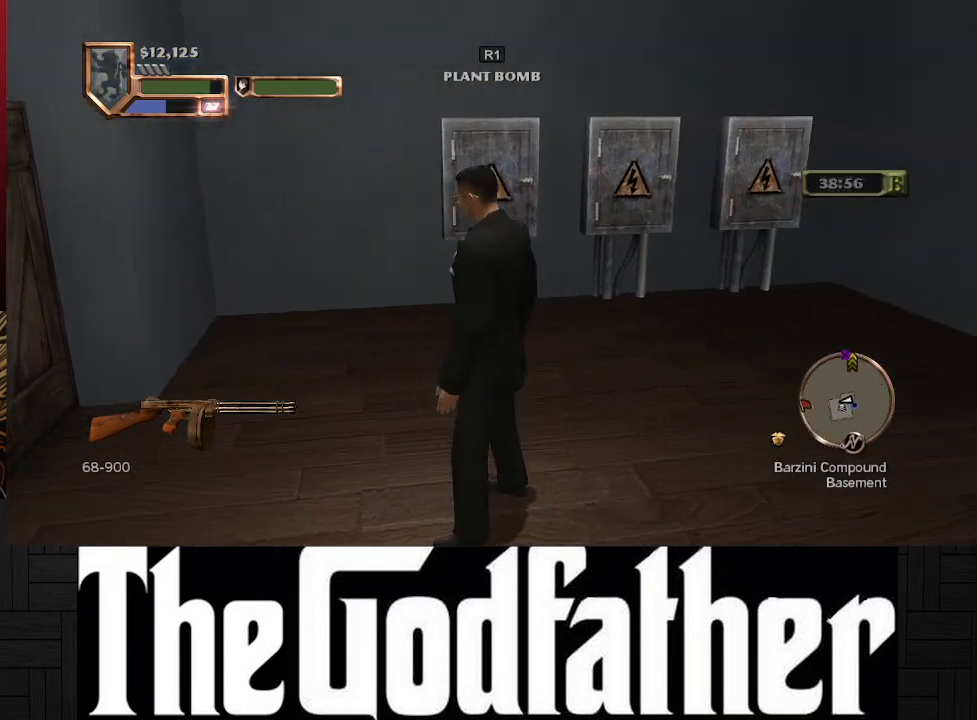
{"buttons": [], "left_stick": "left", "right_stick": "center", "events": [[433, "right_stick", "center"], [500, "left_stick", "left"]]}
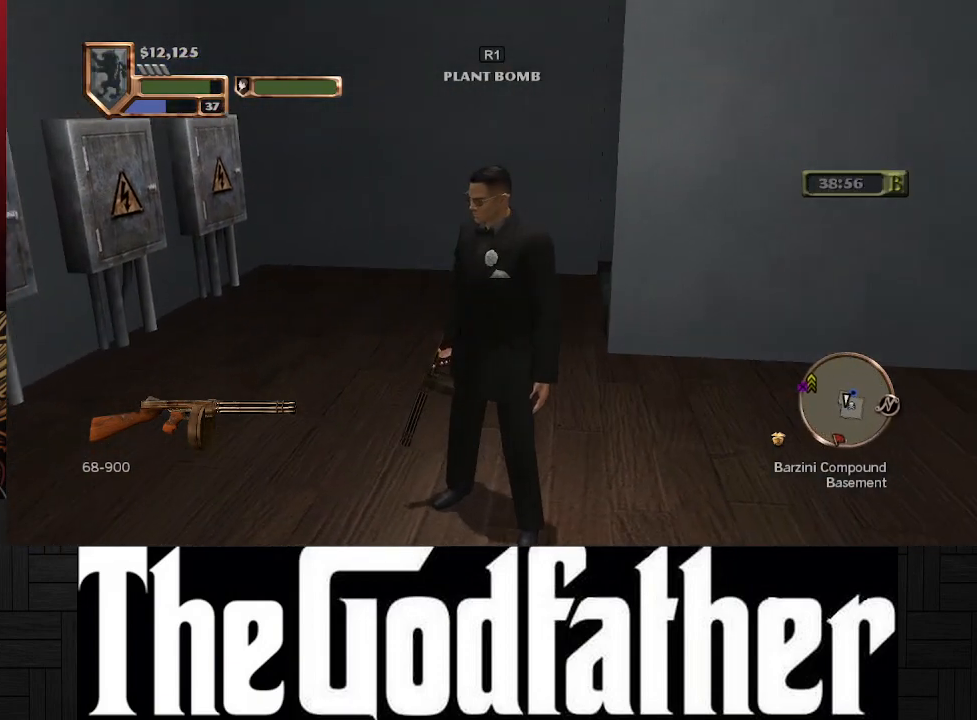
{"buttons": [], "left_stick": "left", "right_stick": "center", "events": []}
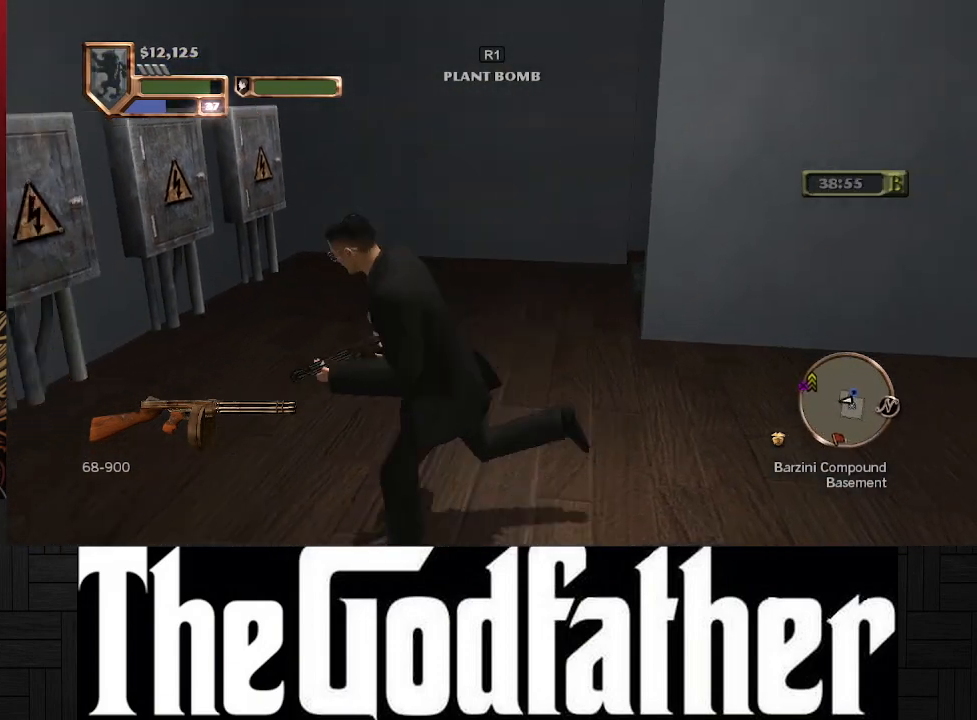
{"buttons": [], "left_stick": "center", "right_stick": "right", "events": [[33, "right_stick", "right"], [50, "left_stick", "up-left"], [400, "left_stick", "center"]]}
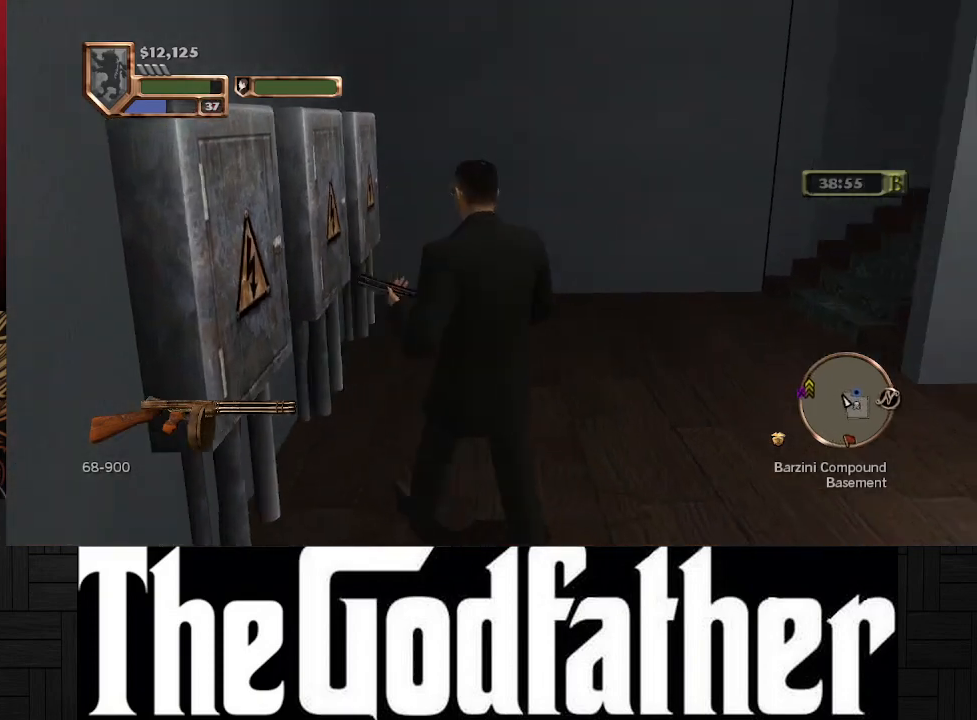
{"buttons": [], "left_stick": "up-right", "right_stick": "center", "events": [[250, "right_stick", "center"], [300, "left_stick", "up-right"]]}
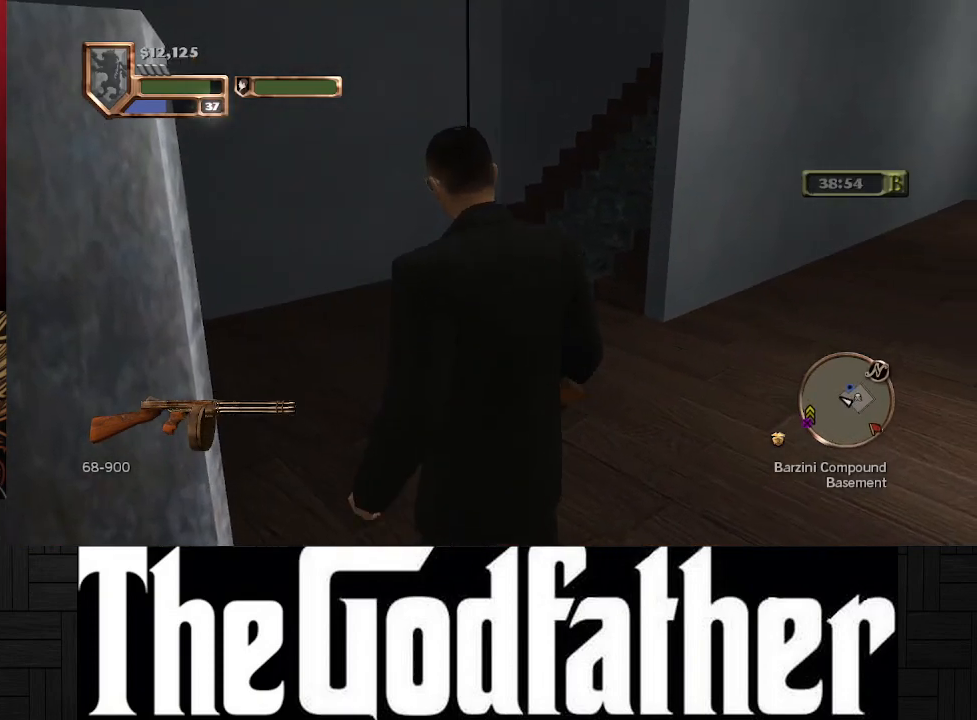
{"buttons": [], "left_stick": "right", "right_stick": "center", "events": [[83, "left_stick", "center"], [350, "left_stick", "right"]]}
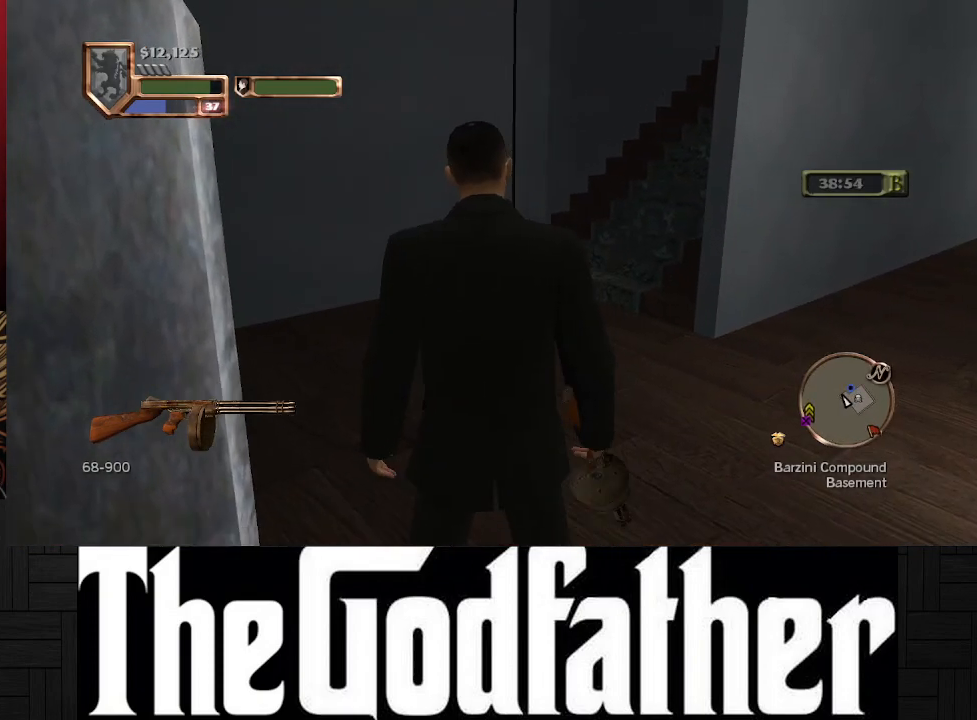
{"buttons": [], "left_stick": "center", "right_stick": "center", "events": [[250, "left_stick", "center"]]}
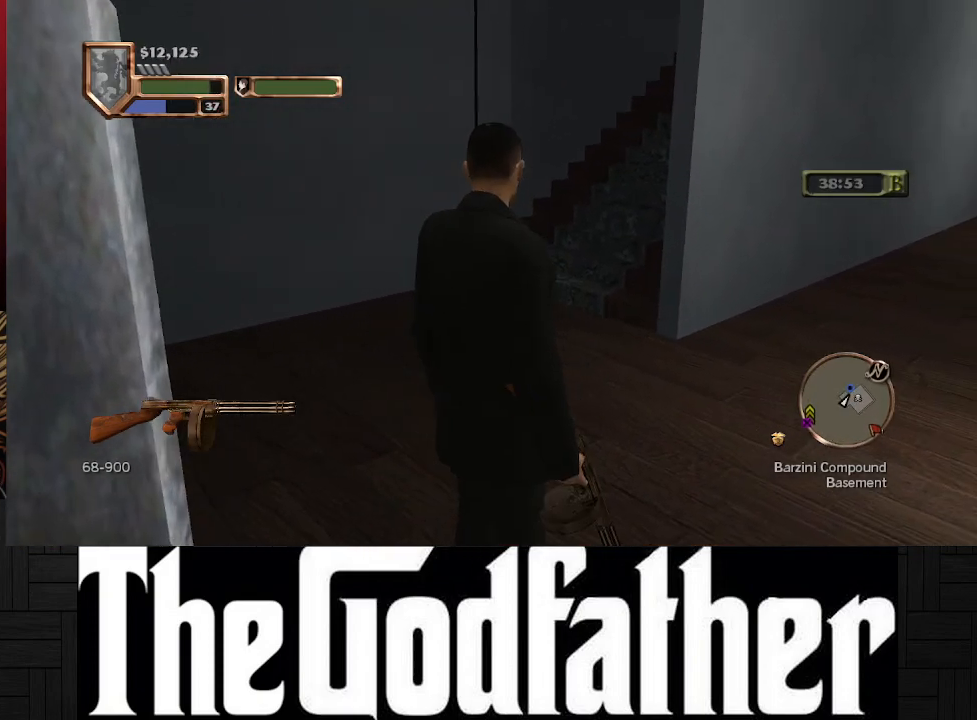
{"buttons": [], "left_stick": "down-right", "right_stick": "center", "events": [[67, "left_stick", "down-right"]]}
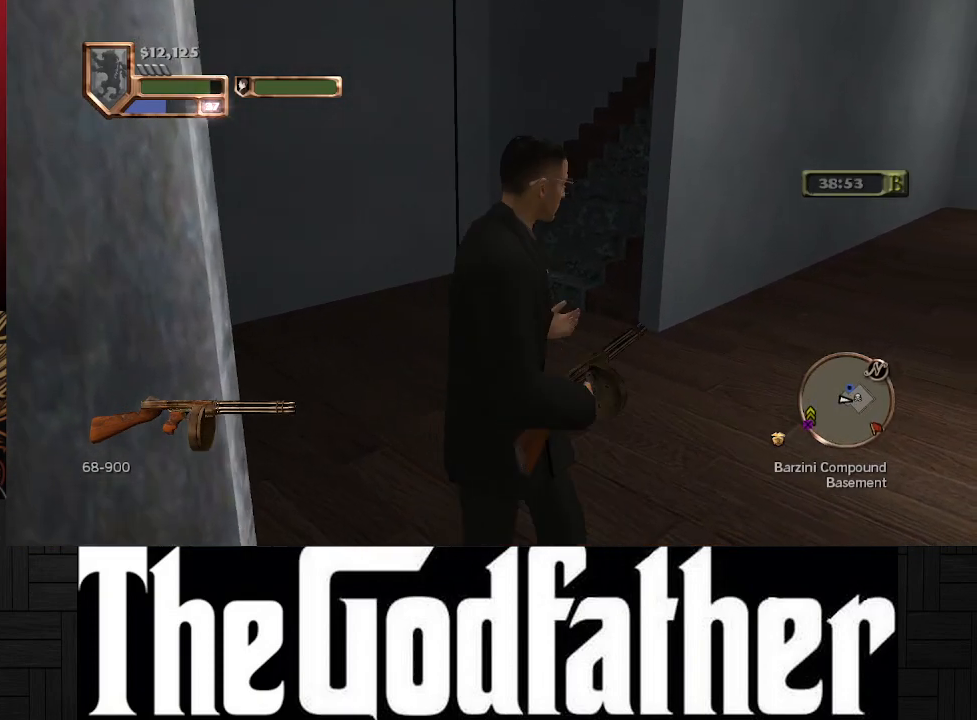
{"buttons": [], "left_stick": "center", "right_stick": "left", "events": [[33, "left_stick", "center"], [483, "right_stick", "left"]]}
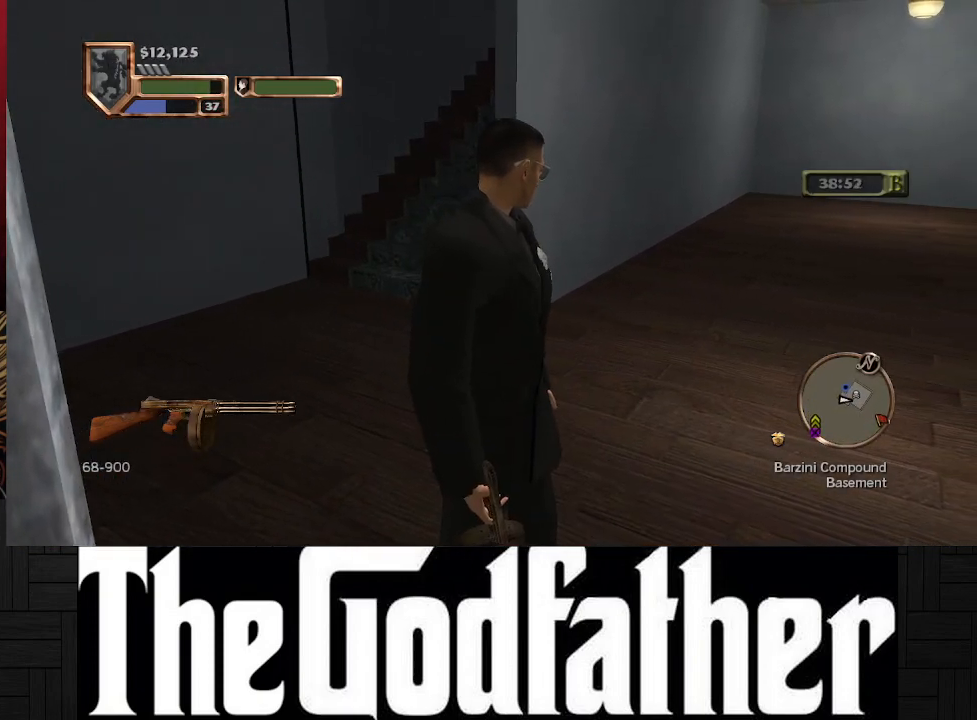
{"buttons": [], "left_stick": "center", "right_stick": "center", "events": [[50, "left_stick", "right"], [100, "right_stick", "center"], [383, "left_stick", "center"]]}
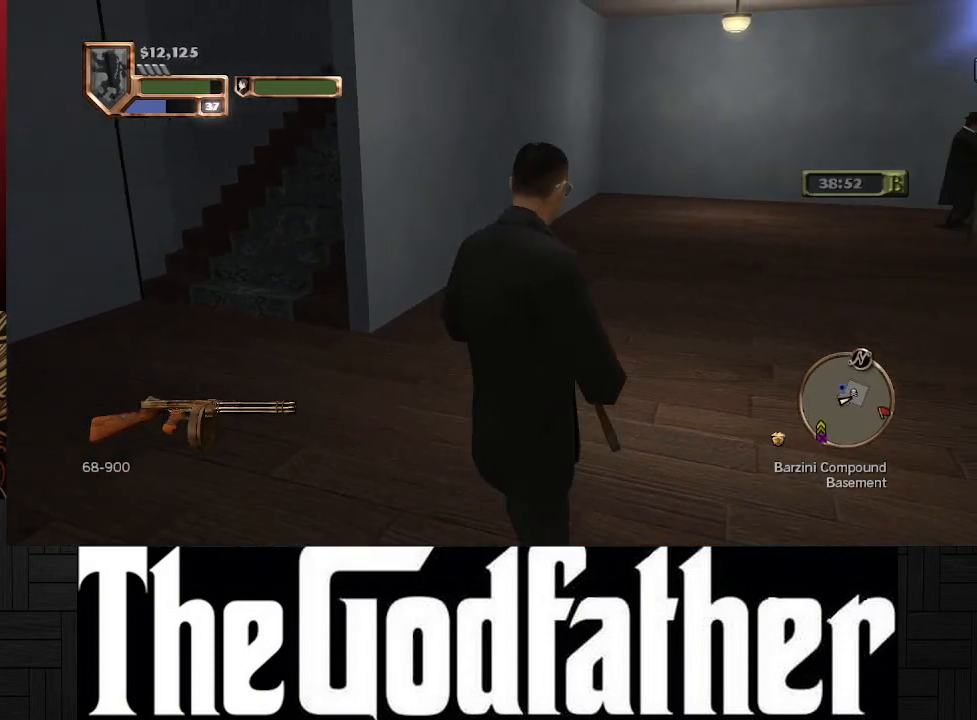
{"buttons": [], "left_stick": "center", "right_stick": "center", "events": [[100, "right_stick", "left"], [483, "right_stick", "center"]]}
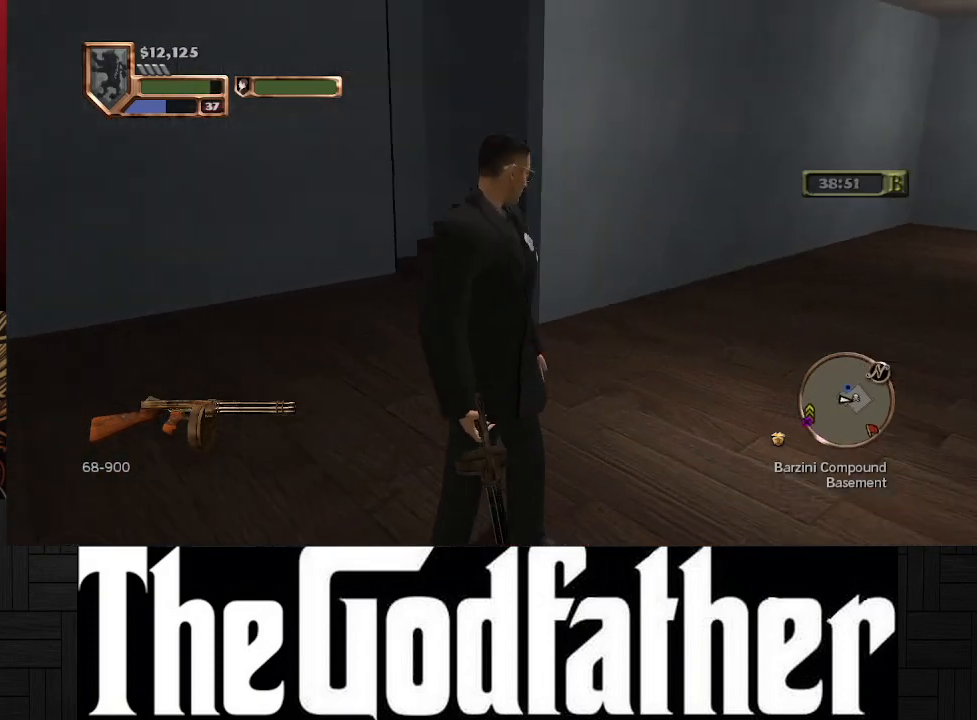
{"buttons": [], "left_stick": "center", "right_stick": "right", "events": [[83, "left_stick", "up"], [350, "left_stick", "center"], [383, "right_stick", "right"]]}